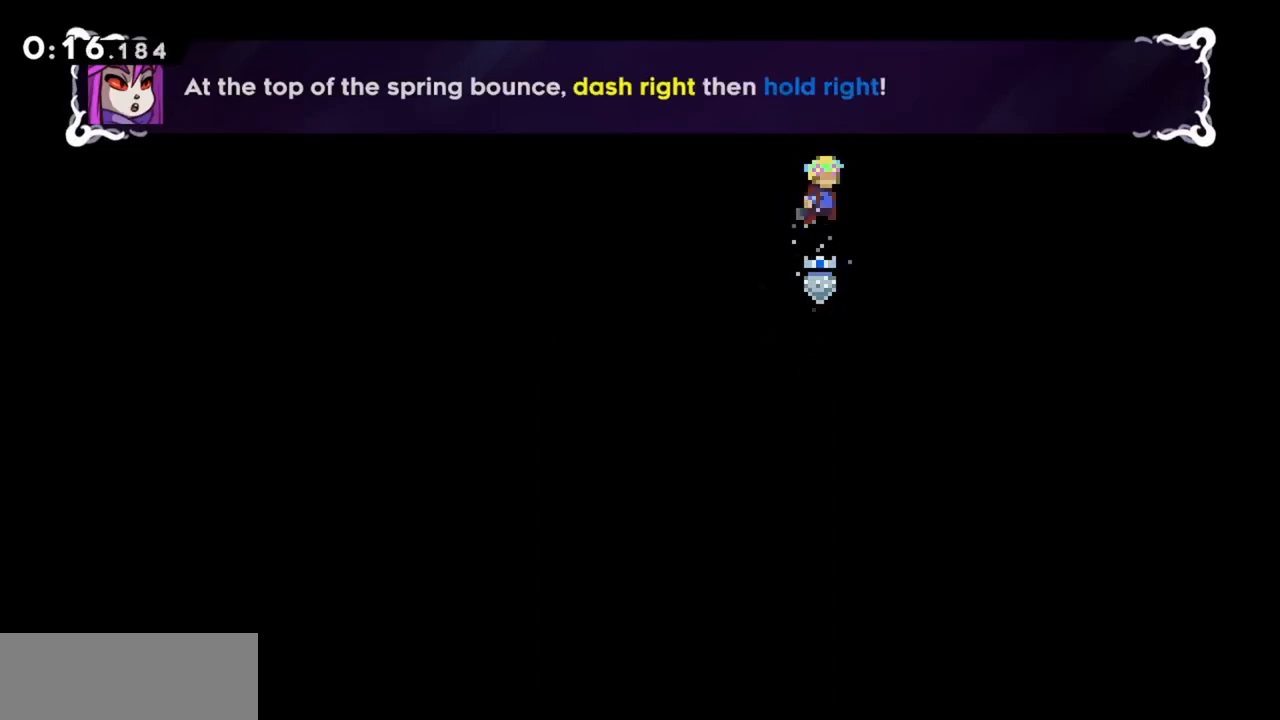
Gameplay with keyboard; each line is a JSON object with the keys held at the frame after it. "events" lists presses ("down") and releases ("up") of "dash", "demo", "down", "grab", "jump", "jump2", "left", "right" and "up" between this image and that frame as [ms after this image, input, new state], when the widget could be followed in between. No other keys are recorded. Mouse input is not recorded. Key names are as the overlay labels them; some are game actions (e.g. jump) rather than physical keys.
{"keys": ["right"], "events": [[84, "right", "down"], [134, "dash", "down"], [317, "dash", "up"]]}
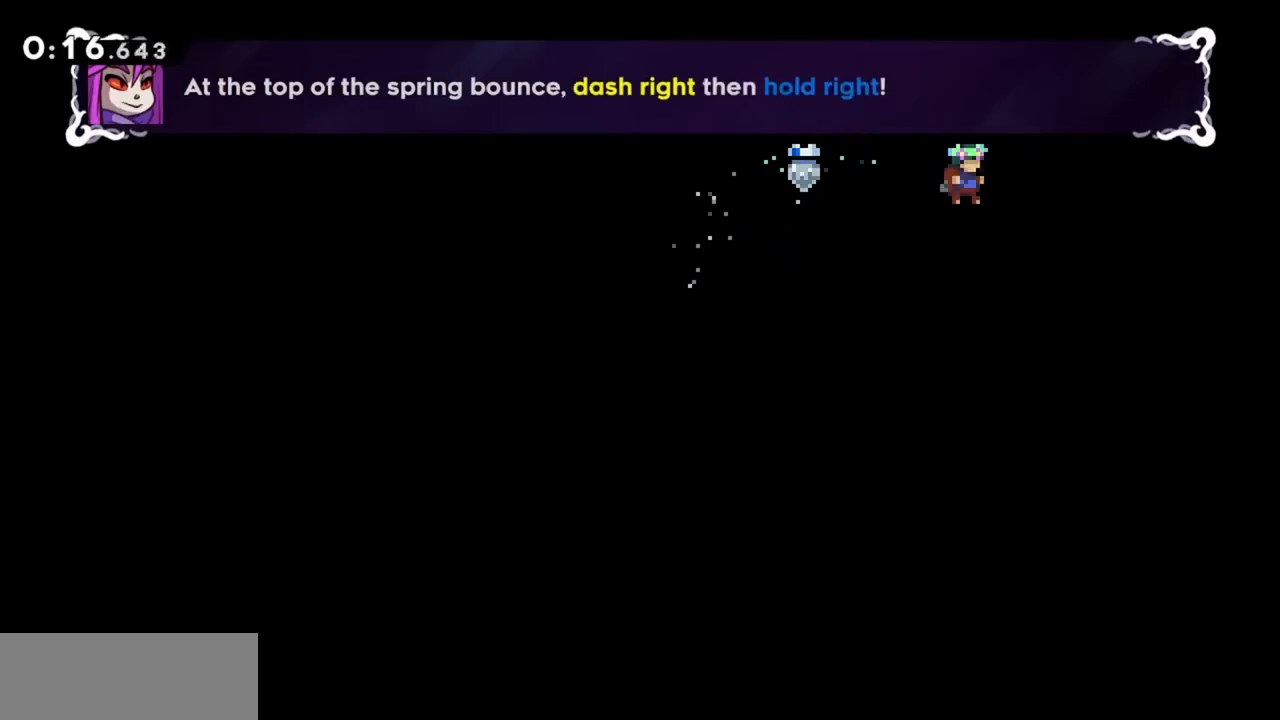
{"keys": ["right"], "events": []}
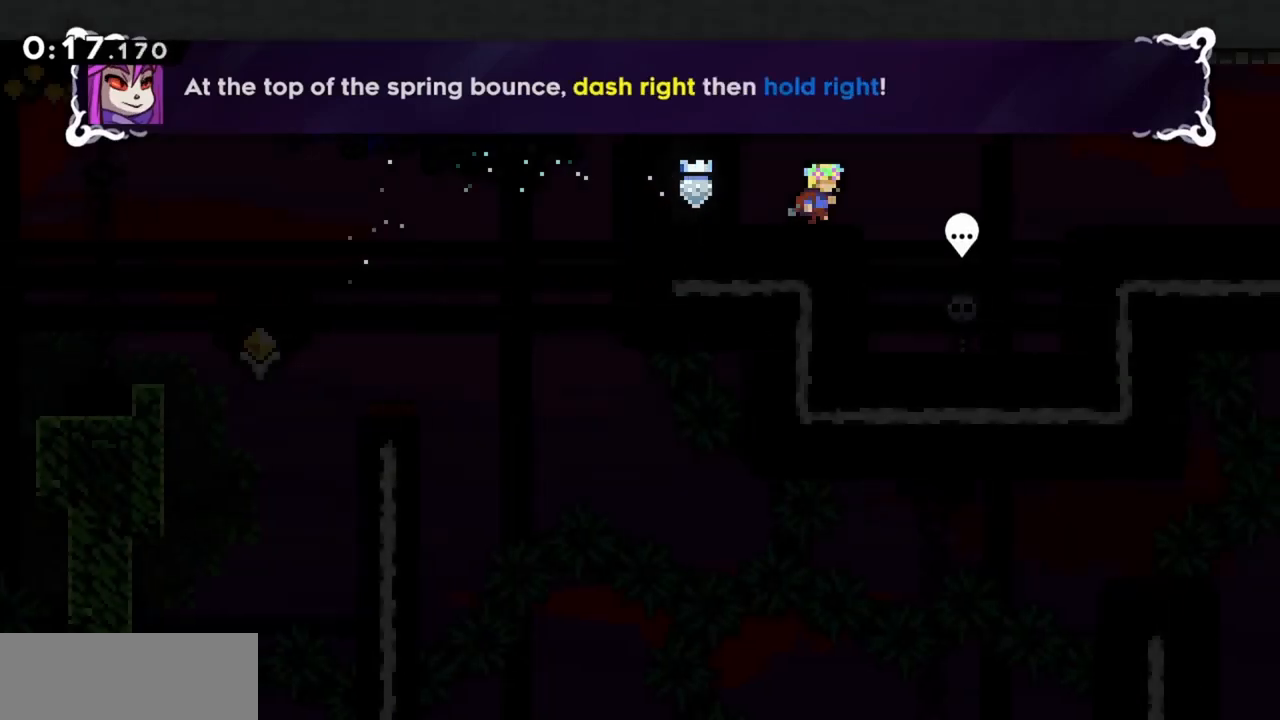
{"keys": ["right"], "events": []}
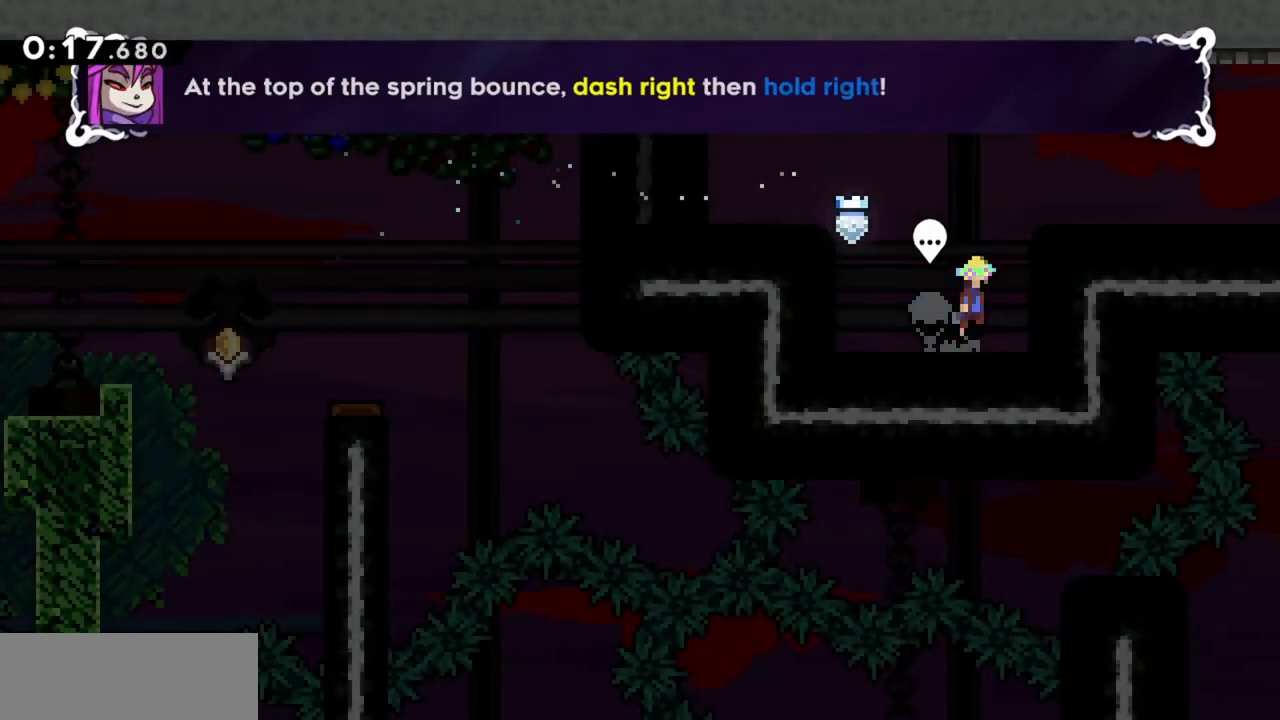
{"keys": ["dash", "jump", "right"], "events": [[17, "jump", "down"], [434, "dash", "down"]]}
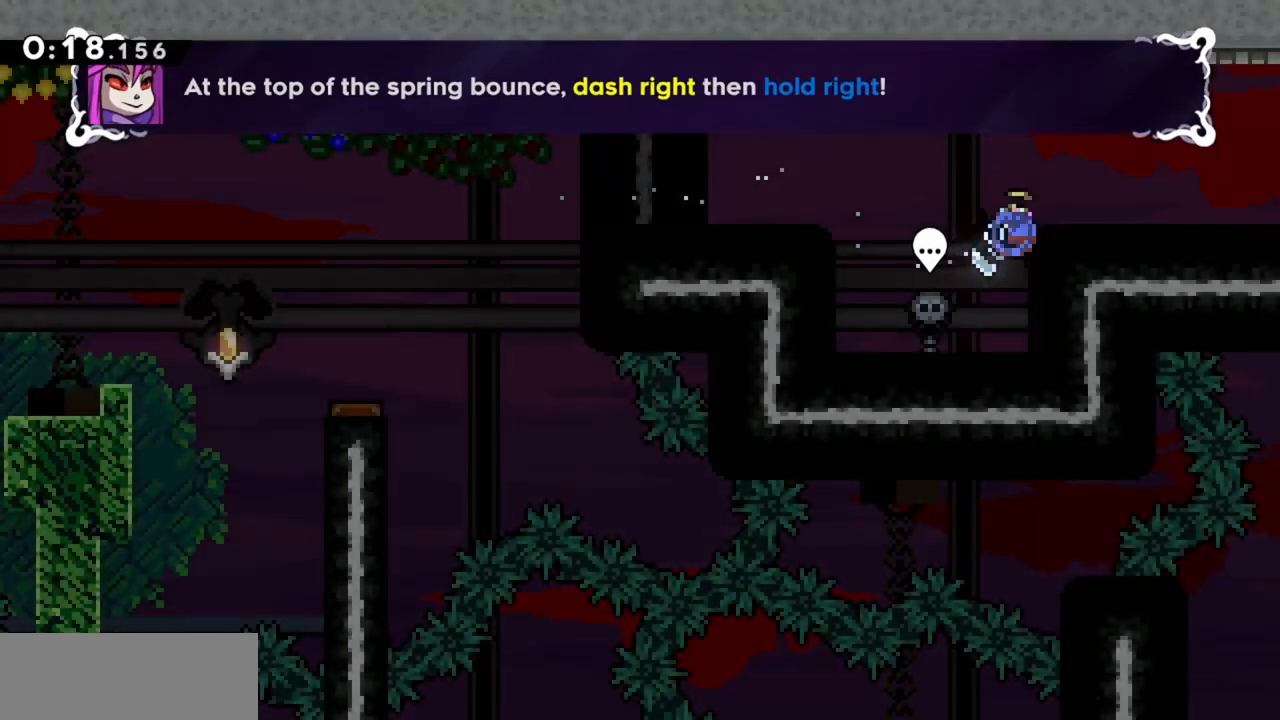
{"keys": ["grab", "right", "up"], "events": [[34, "jump", "up"], [67, "dash", "up"], [167, "grab", "down"], [167, "up", "down"]]}
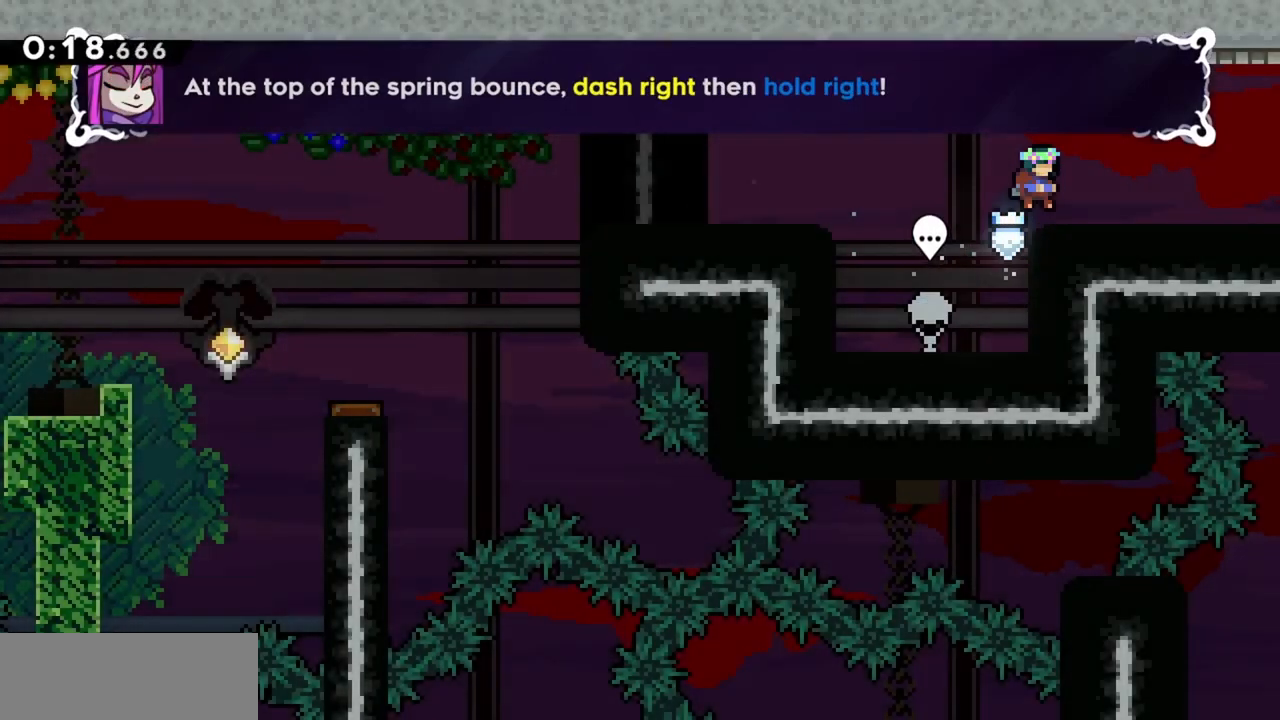
{"keys": ["right"], "events": [[34, "up", "up"], [134, "dash", "down"], [267, "dash", "up"], [267, "grab", "up"]]}
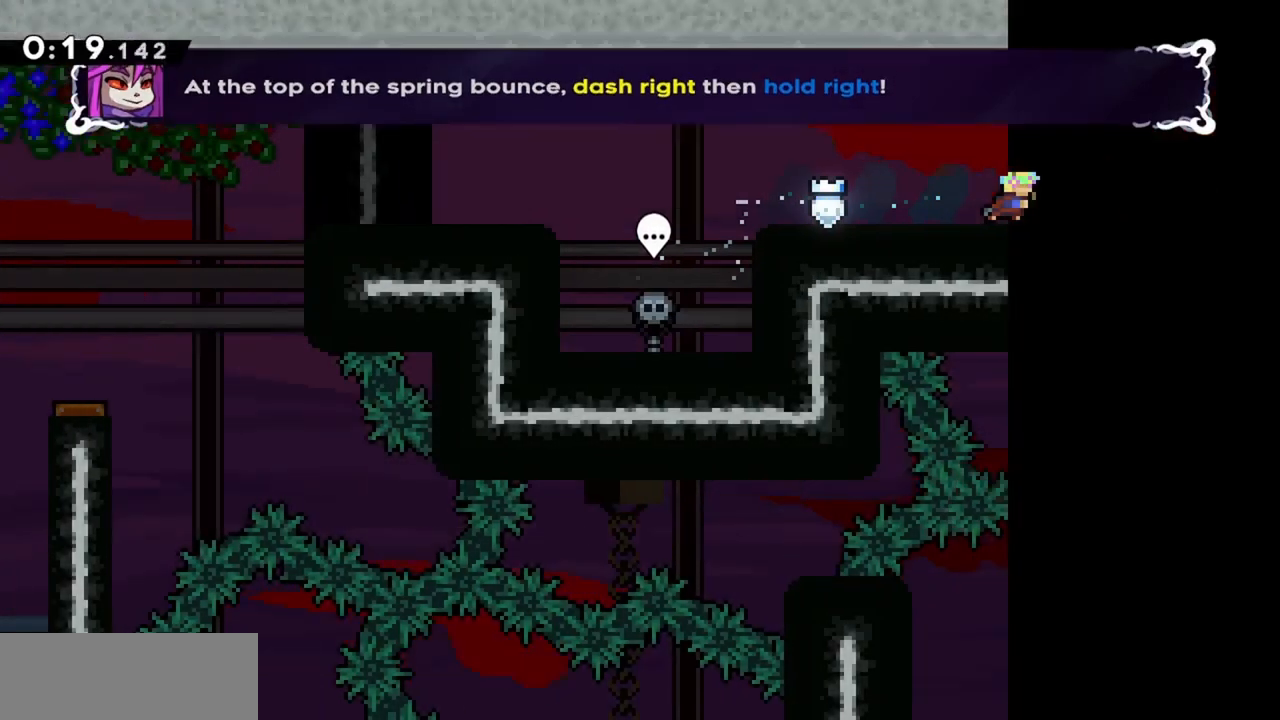
{"keys": ["right"], "events": []}
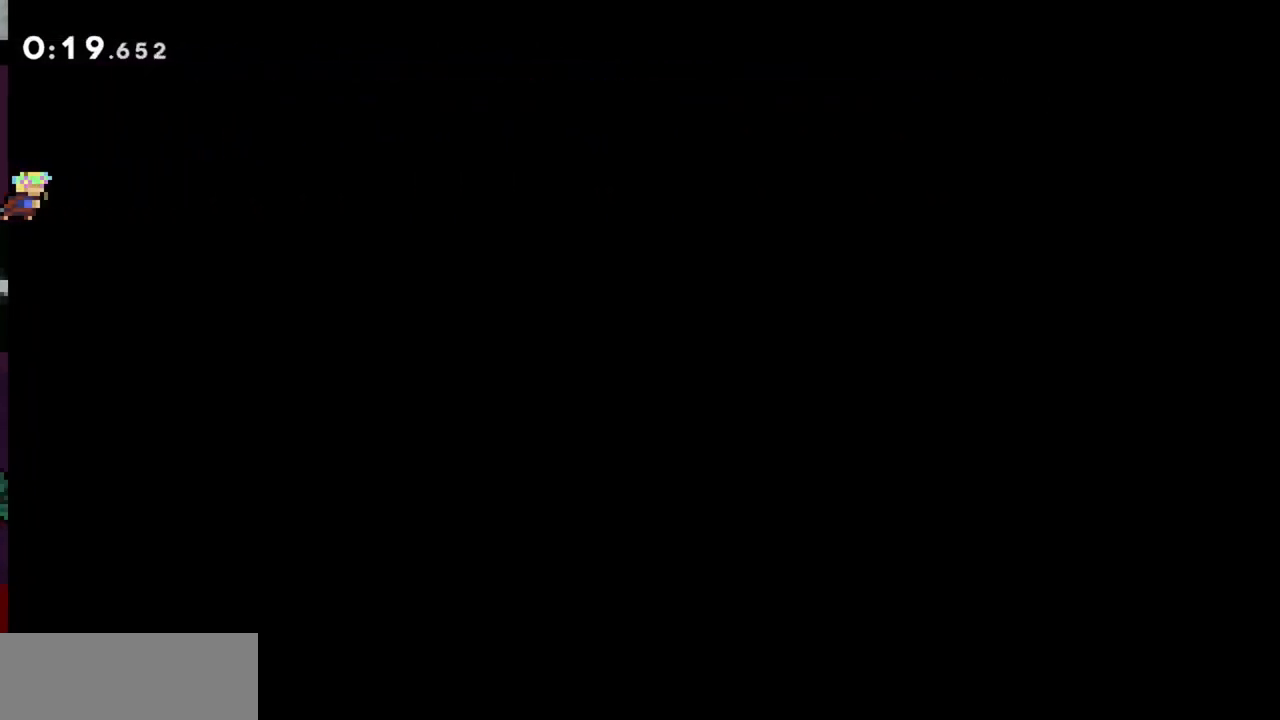
{"keys": ["grab", "right", "up"], "events": [[384, "grab", "down"], [434, "up", "down"]]}
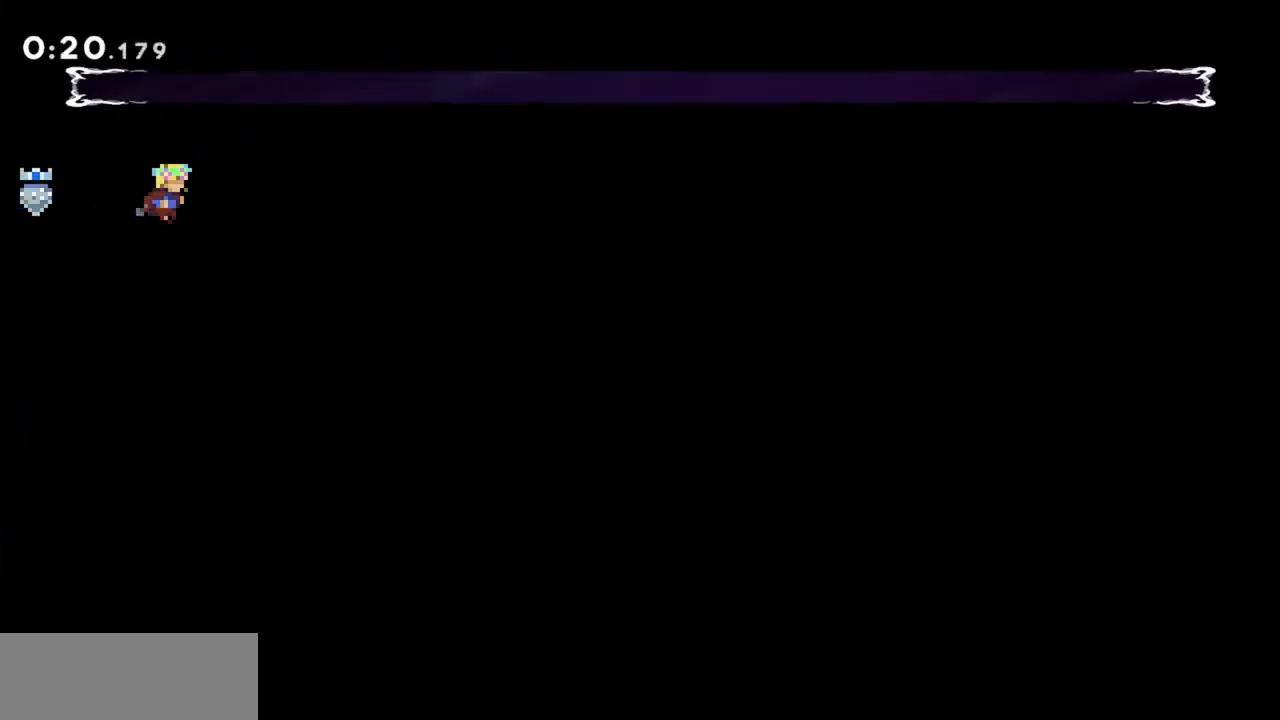
{"keys": [], "events": [[384, "right", "up"], [384, "up", "up"], [484, "grab", "up"]]}
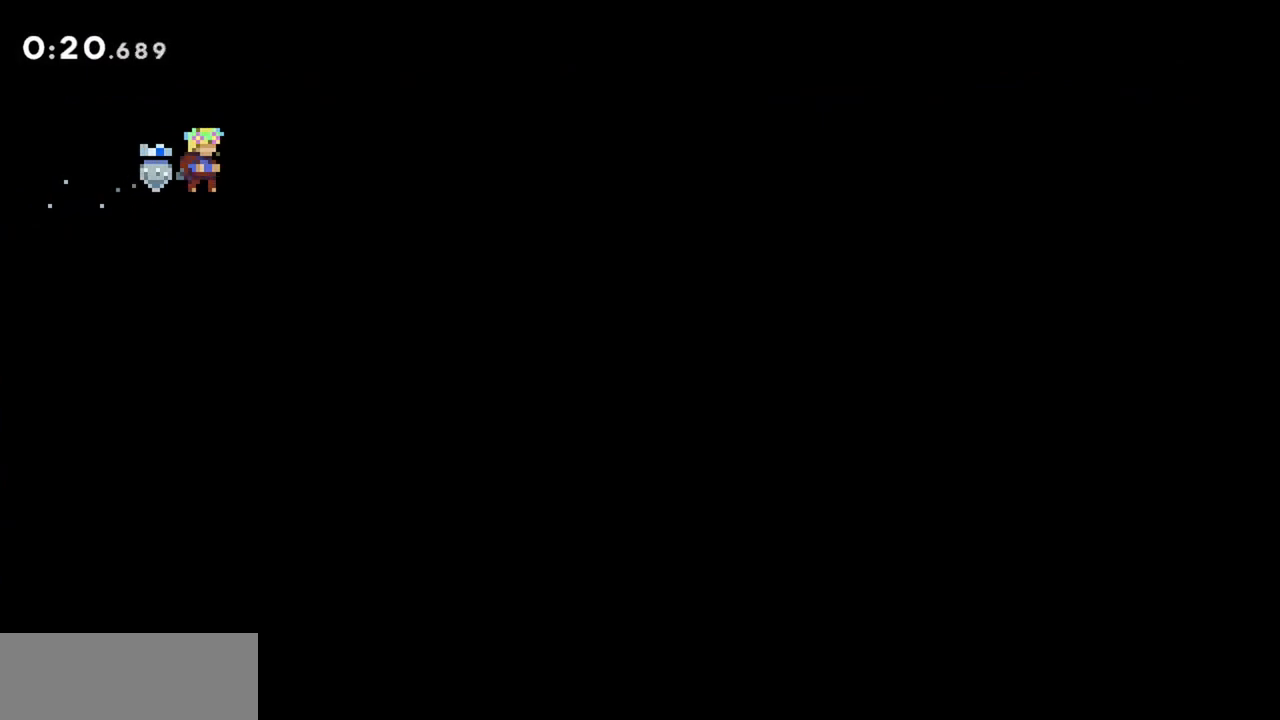
{"keys": [], "events": []}
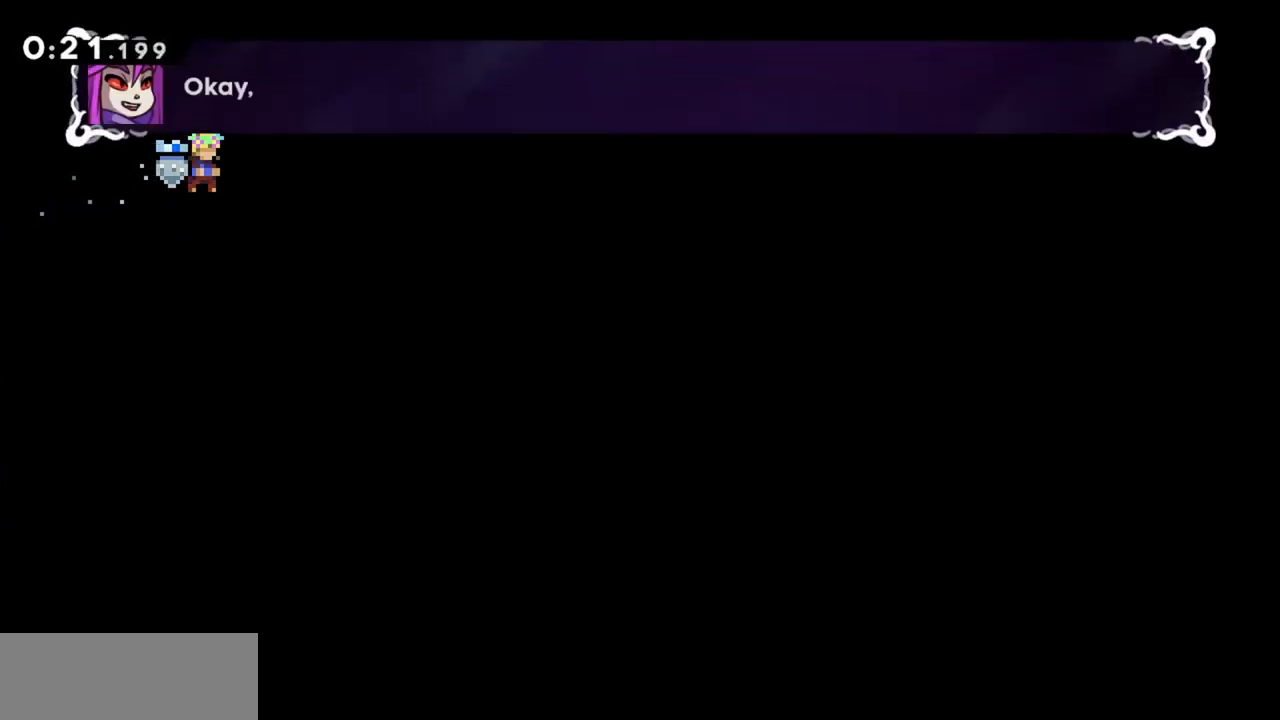
{"keys": [], "events": []}
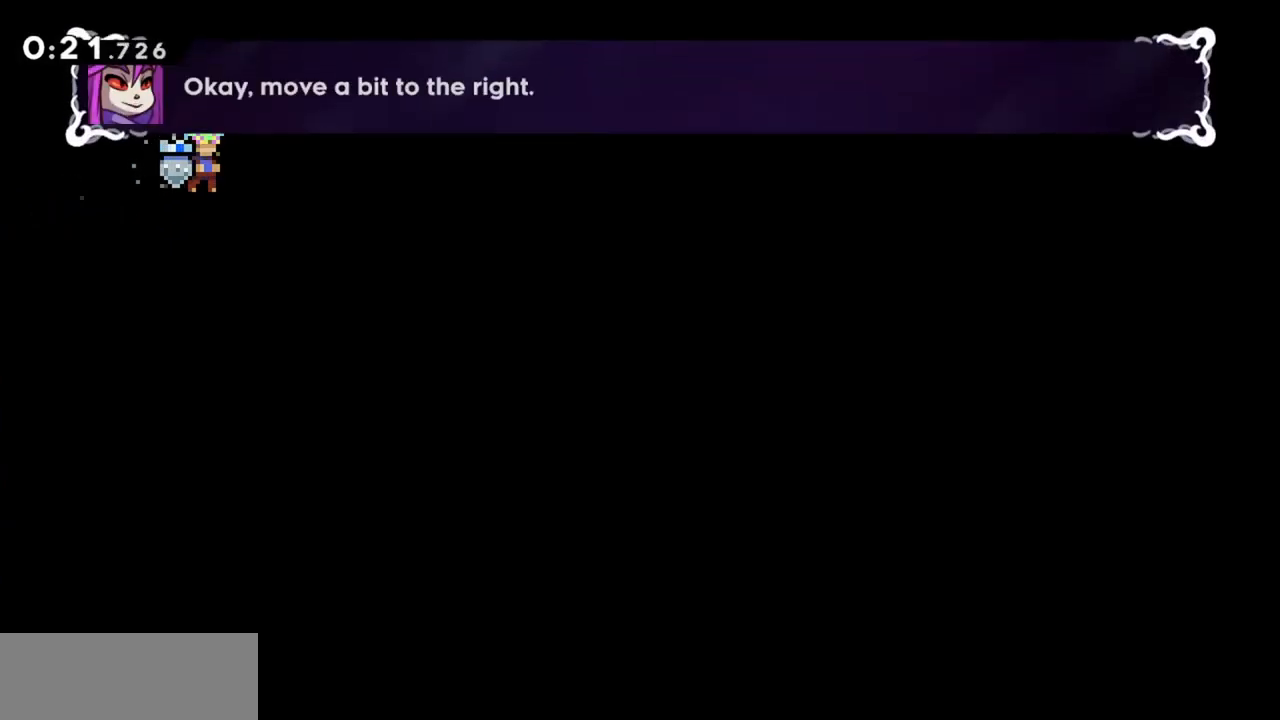
{"keys": ["right"], "events": [[267, "right", "down"]]}
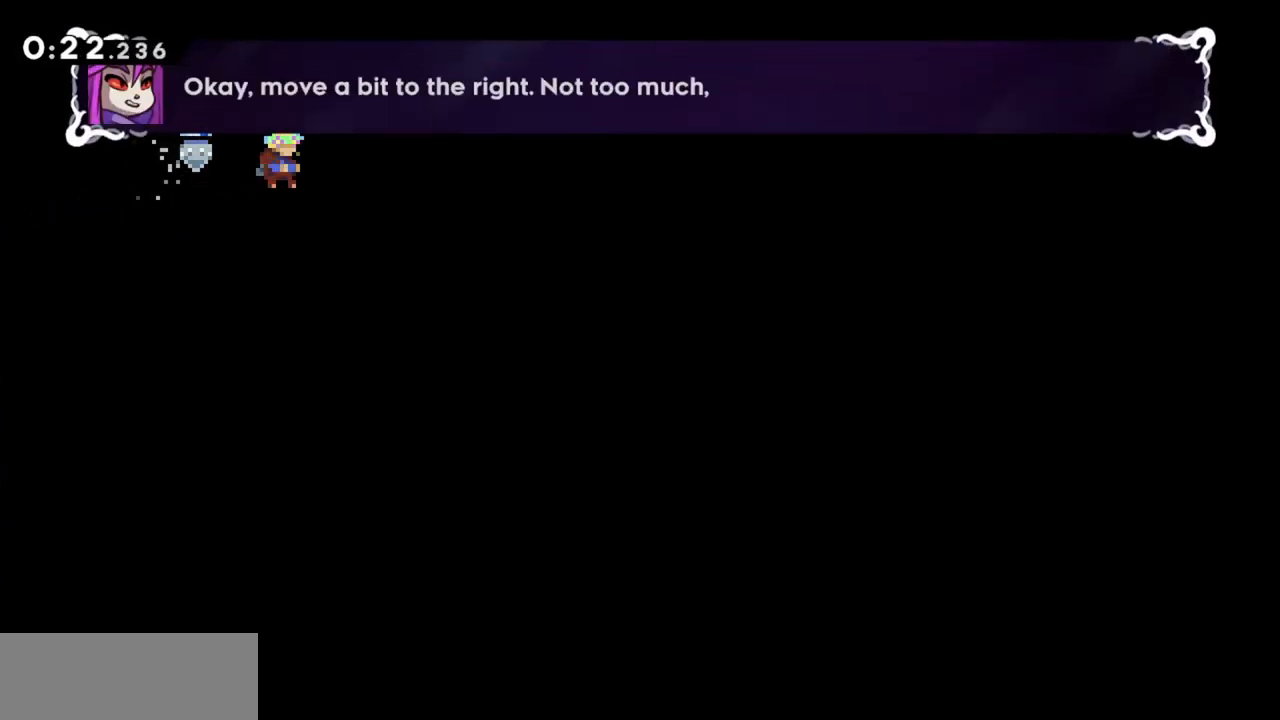
{"keys": [], "events": [[50, "right", "up"]]}
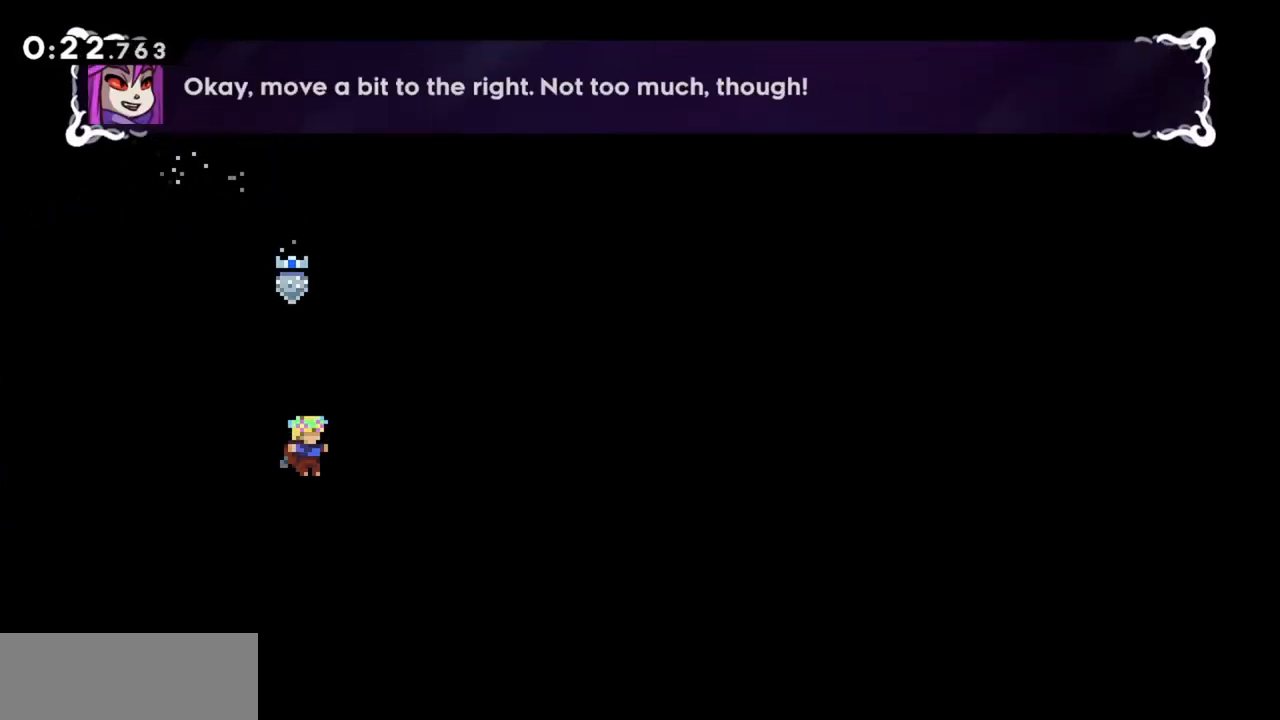
{"keys": [], "events": []}
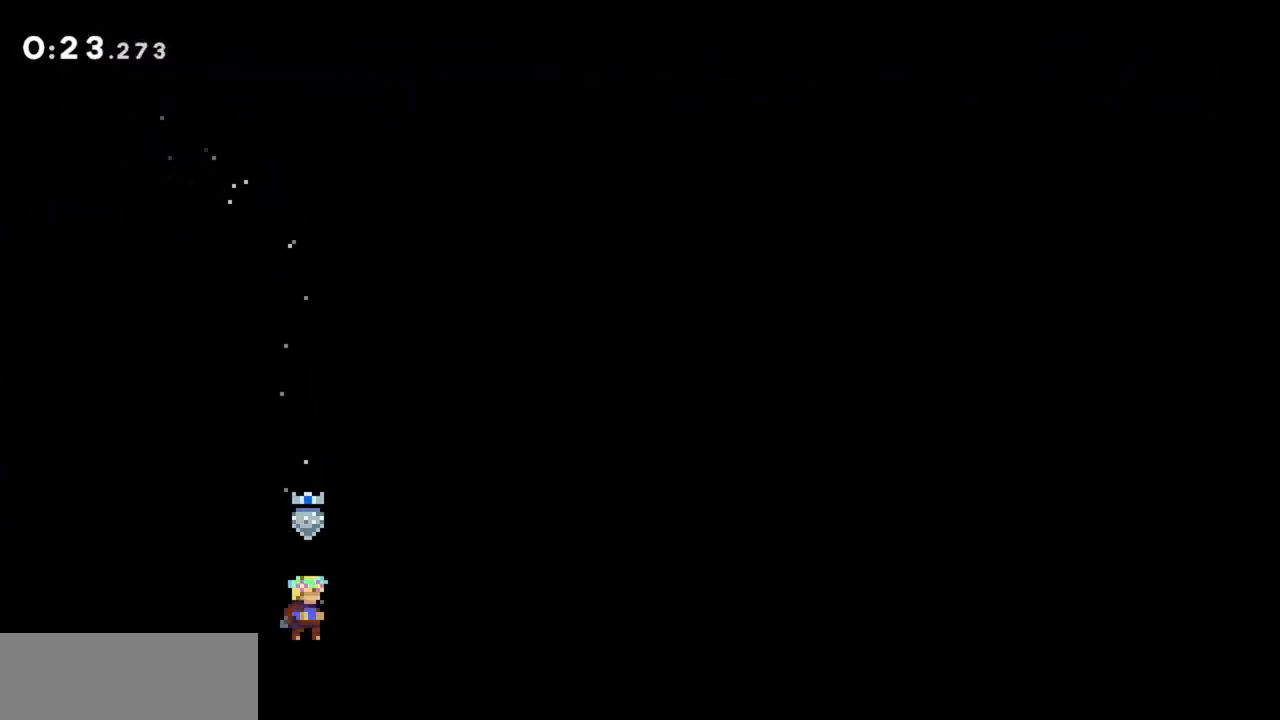
{"keys": [], "events": []}
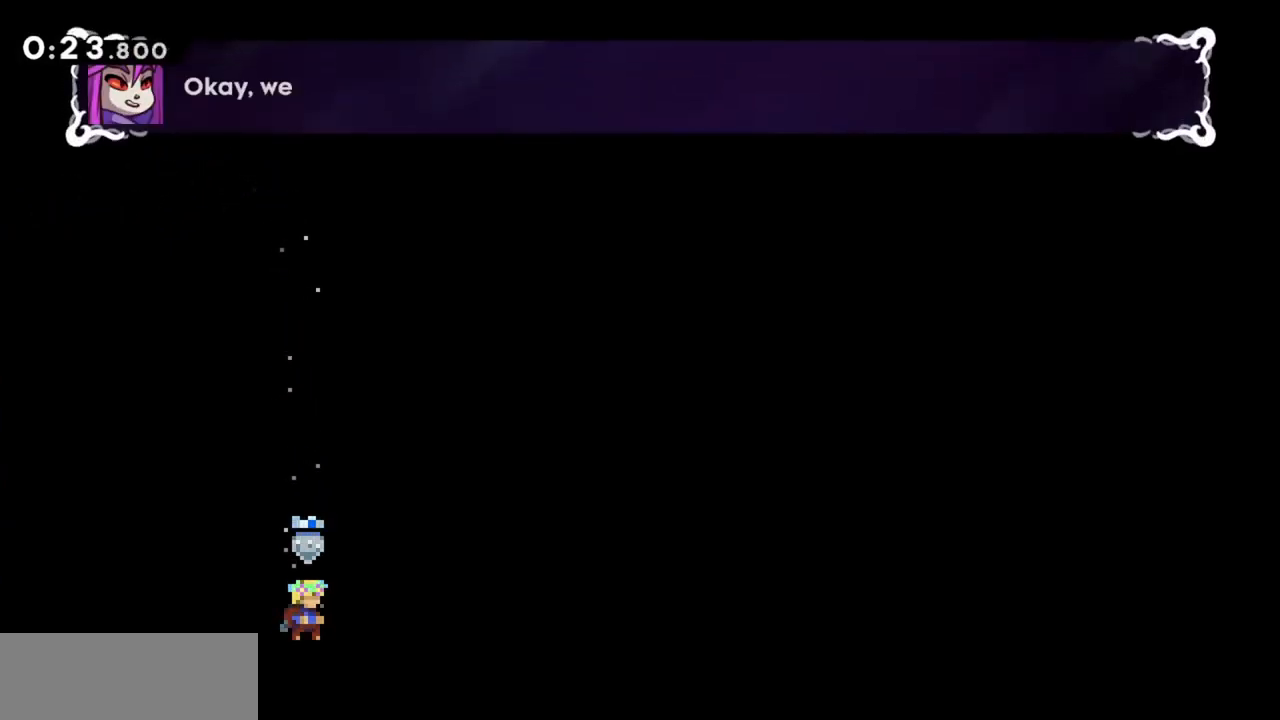
{"keys": [], "events": []}
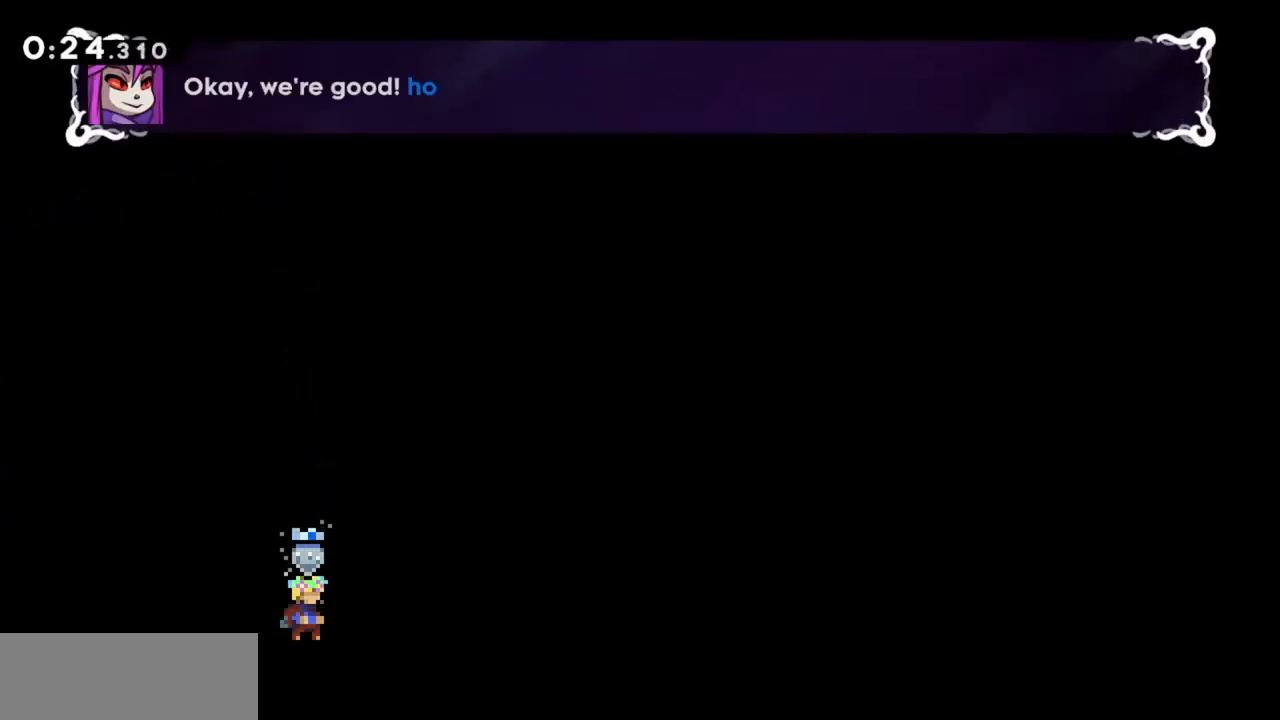
{"keys": [], "events": []}
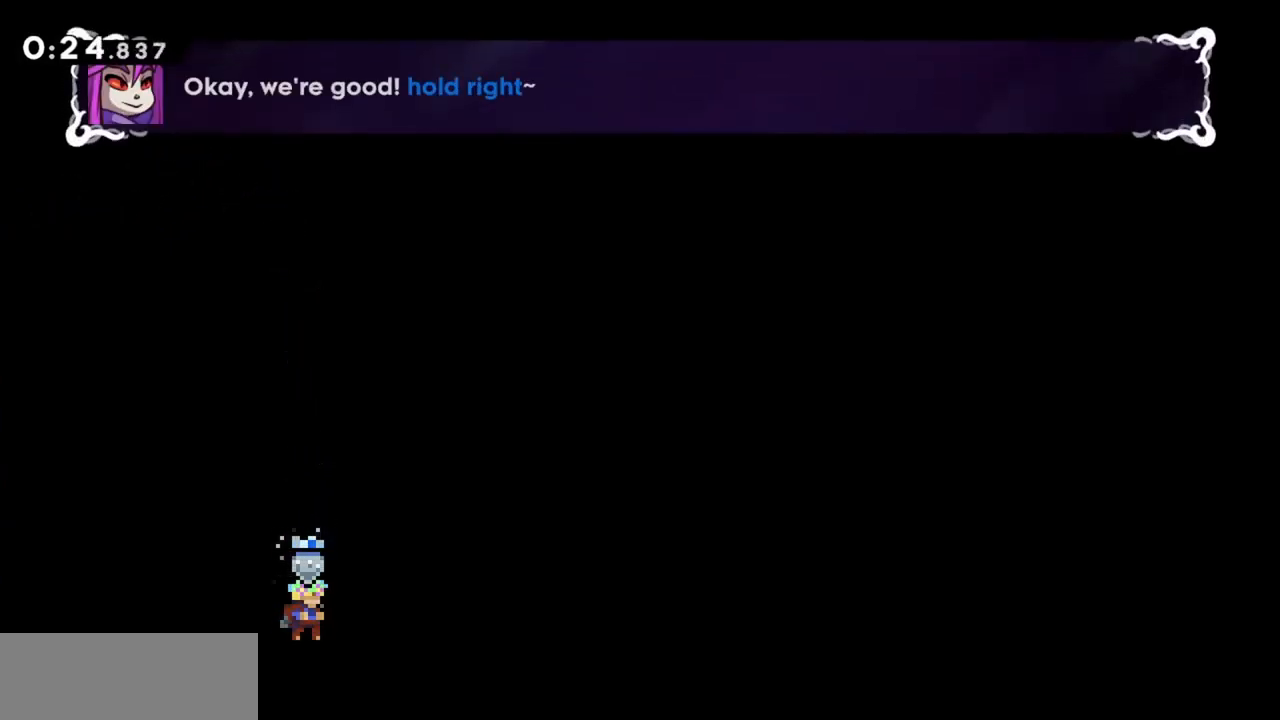
{"keys": ["right"], "events": [[50, "right", "down"]]}
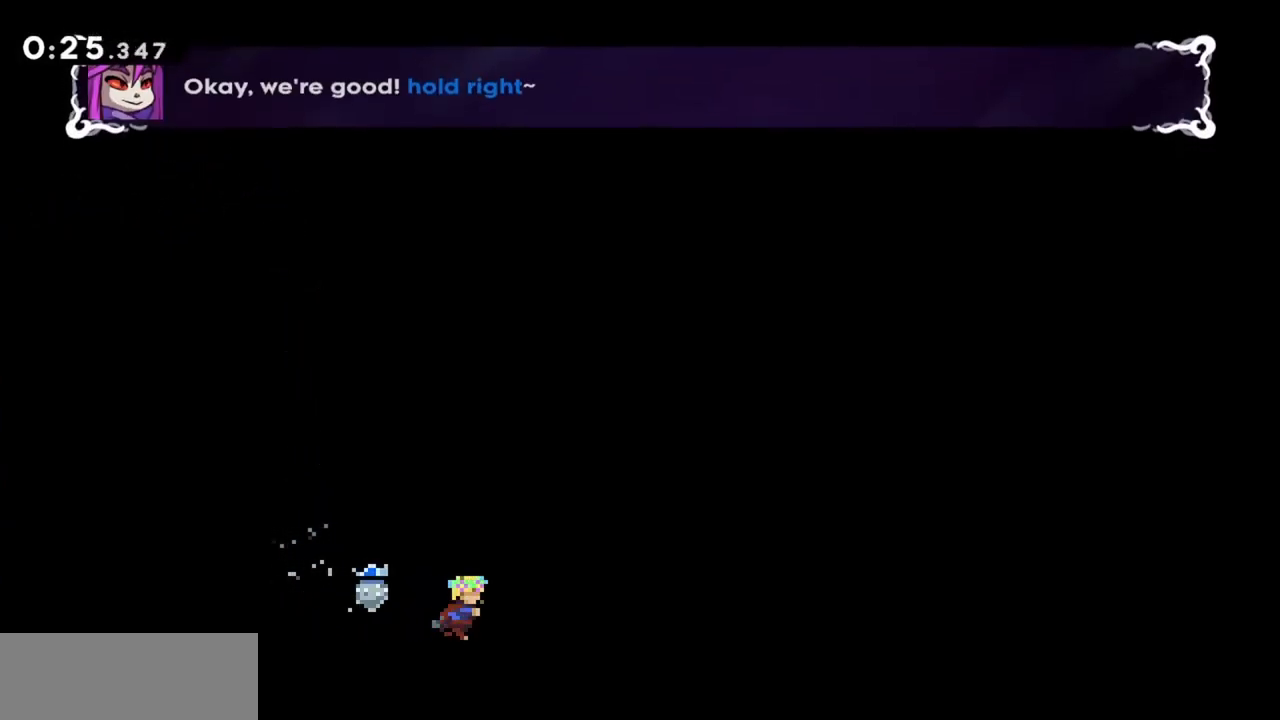
{"keys": ["grab", "right", "up"], "events": [[250, "grab", "down"], [250, "up", "down"]]}
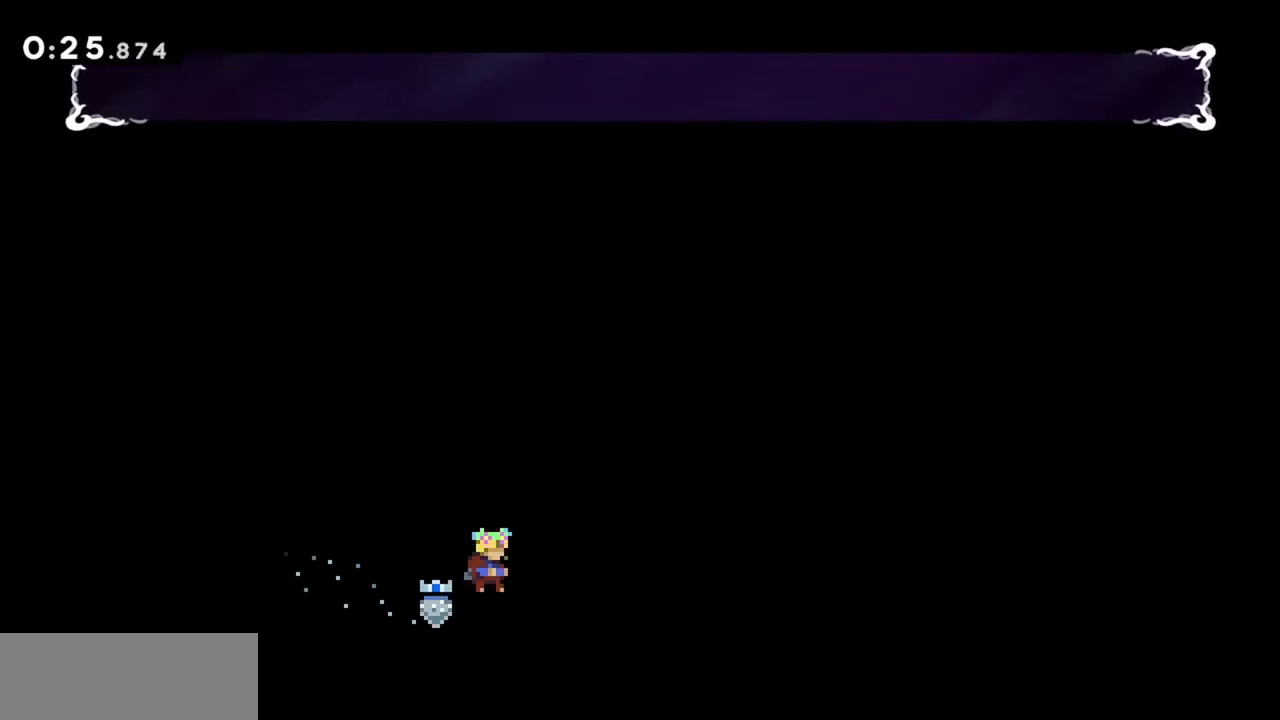
{"keys": [], "events": [[17, "right", "up"], [17, "up", "up"], [167, "grab", "up"]]}
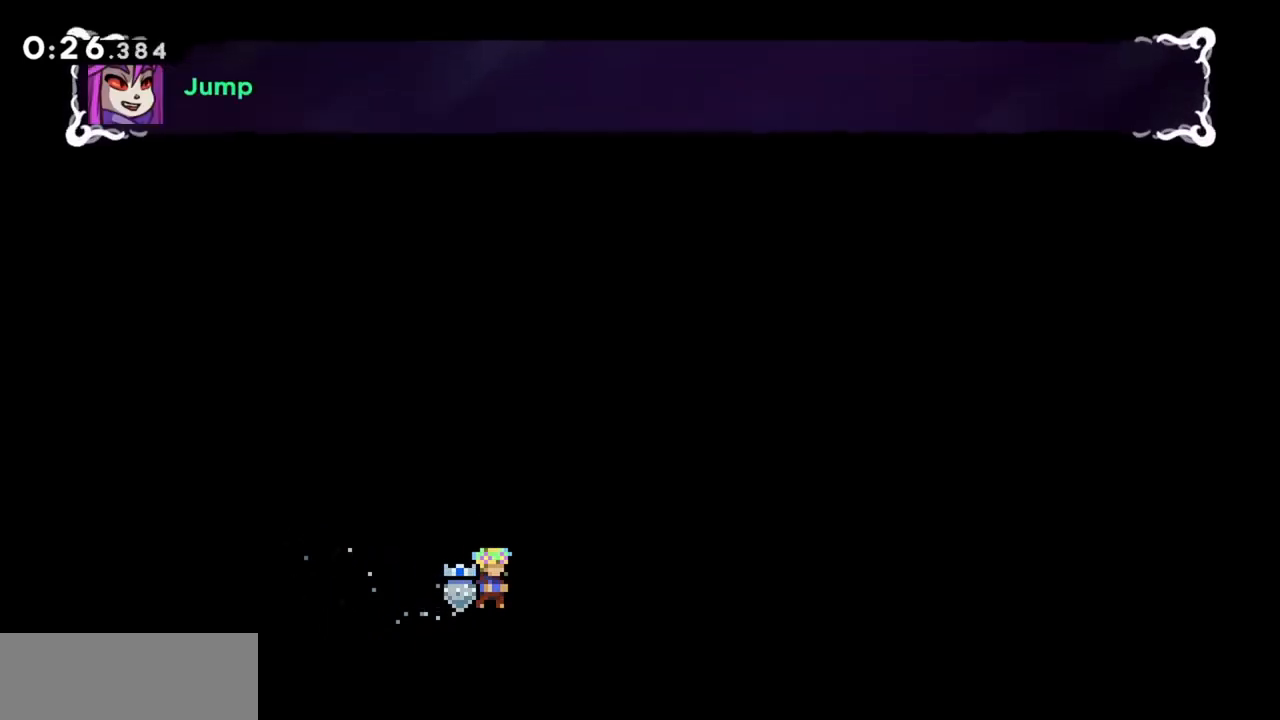
{"keys": [], "events": []}
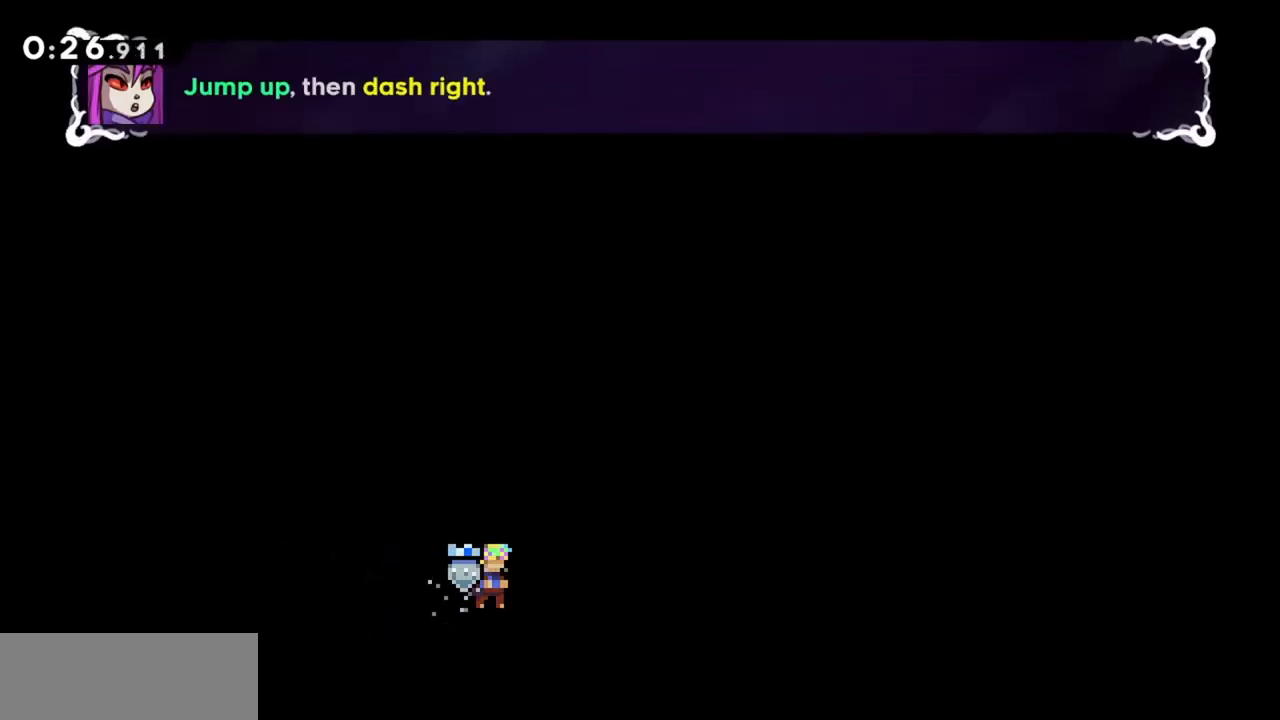
{"keys": [], "events": []}
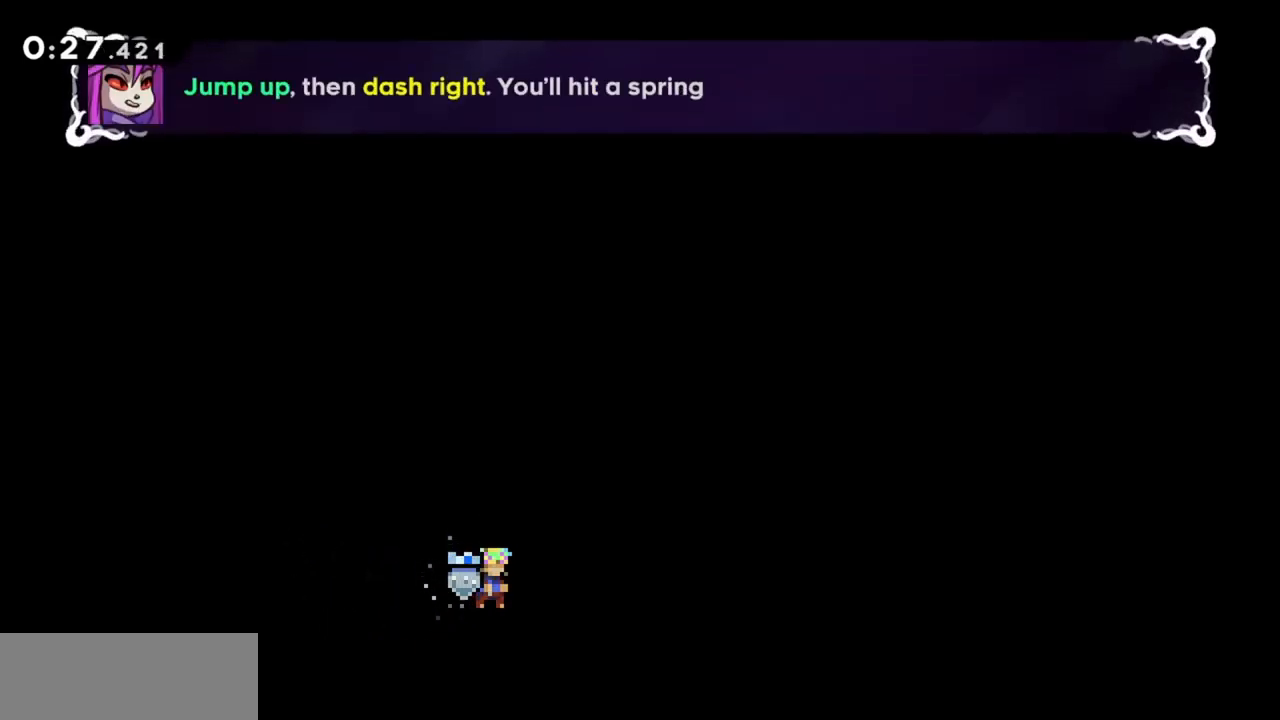
{"keys": [], "events": []}
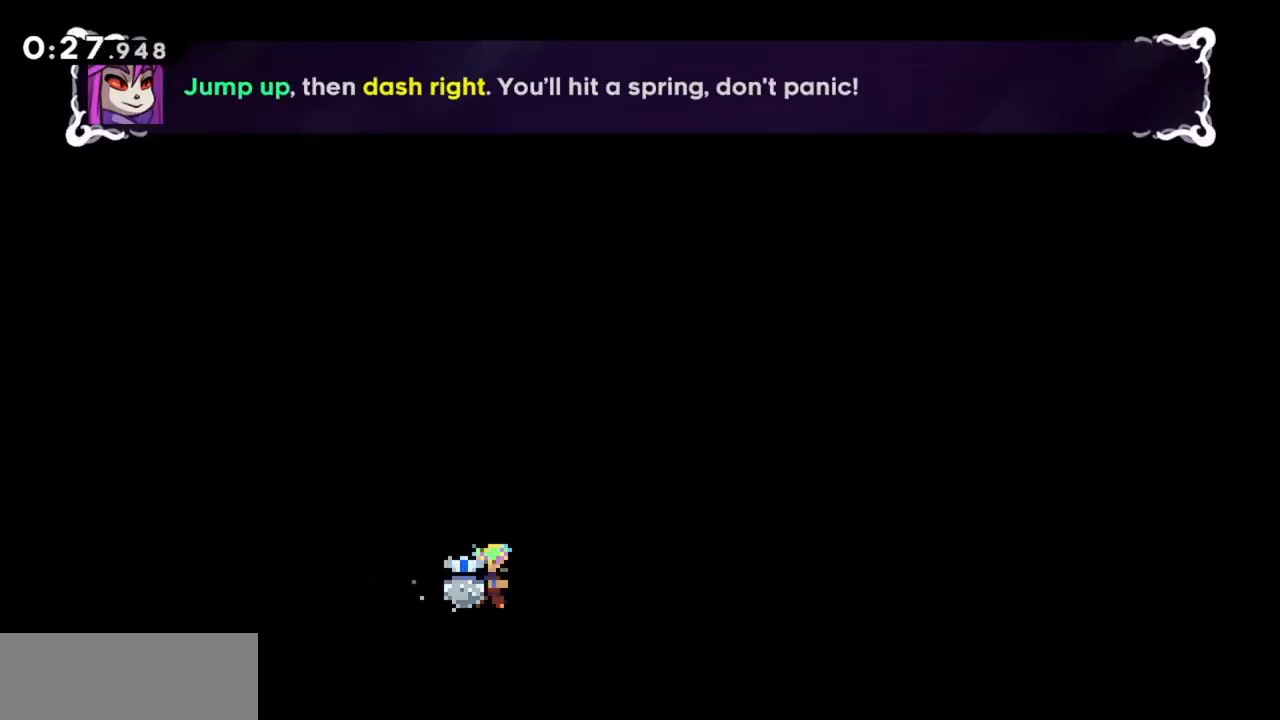
{"keys": ["dash", "jump"], "events": [[50, "jump", "down"], [417, "dash", "down"]]}
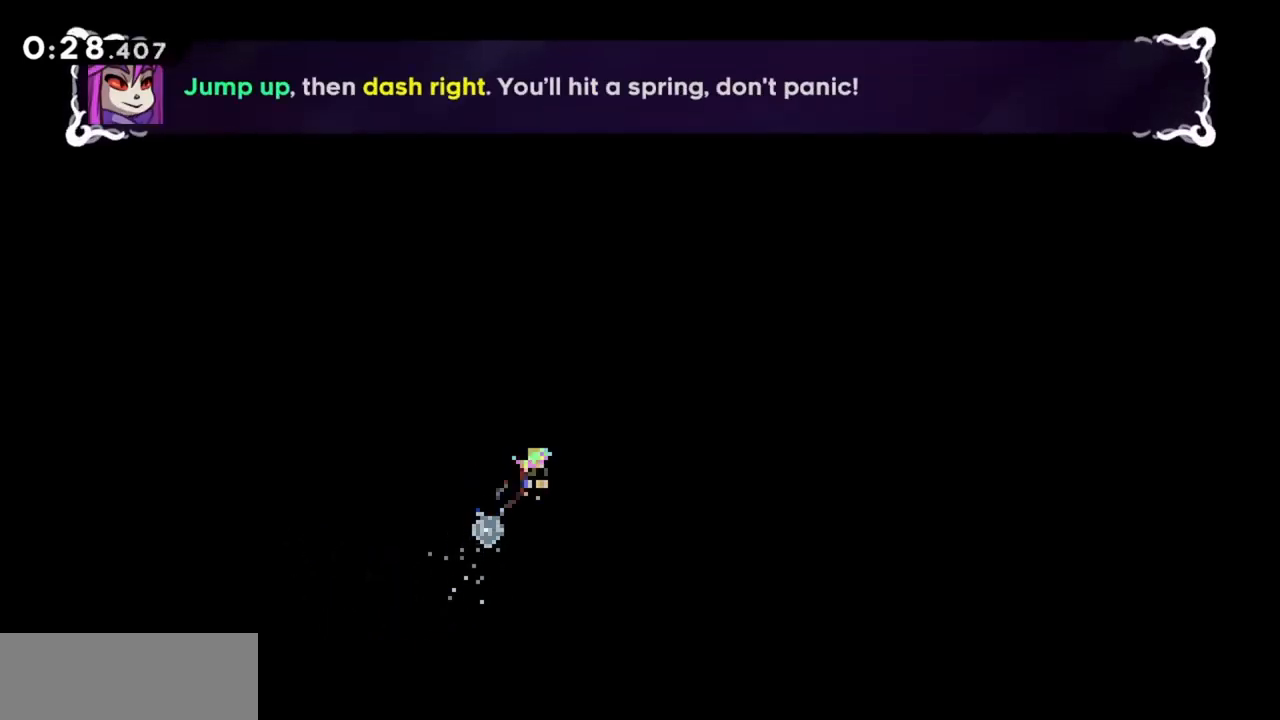
{"keys": [], "events": [[100, "dash", "up"], [484, "jump", "up"]]}
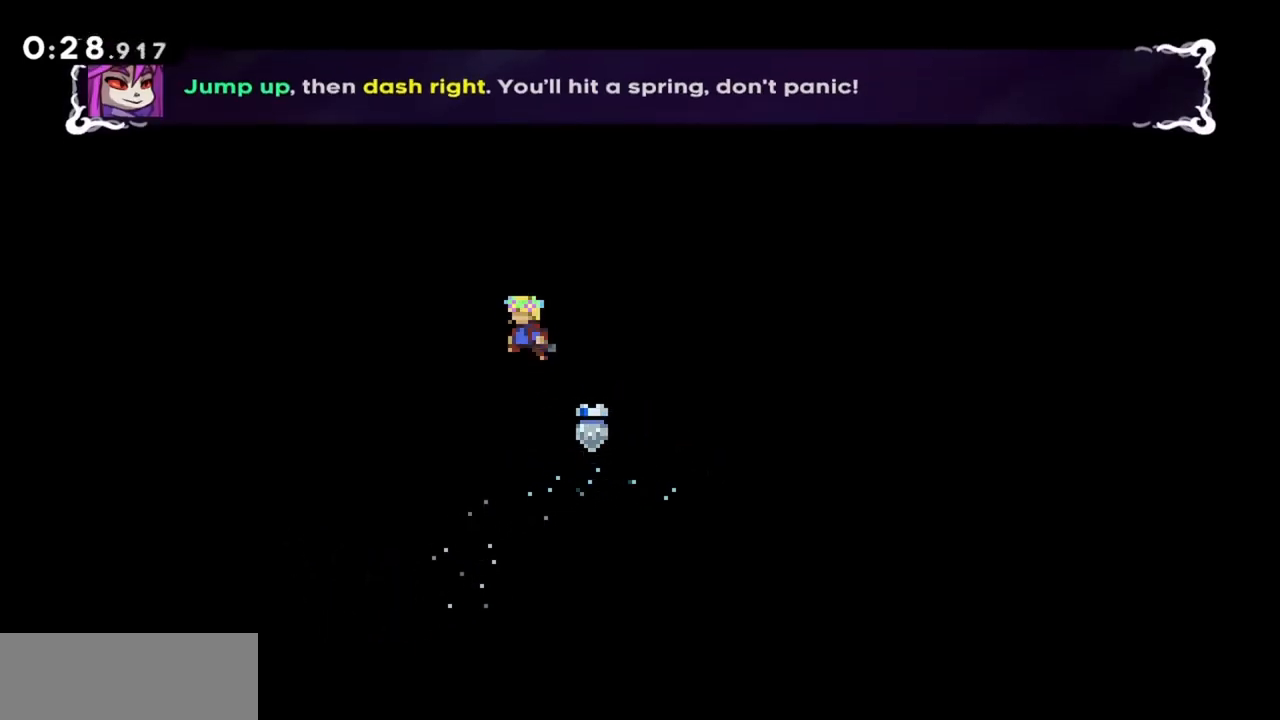
{"keys": [], "events": []}
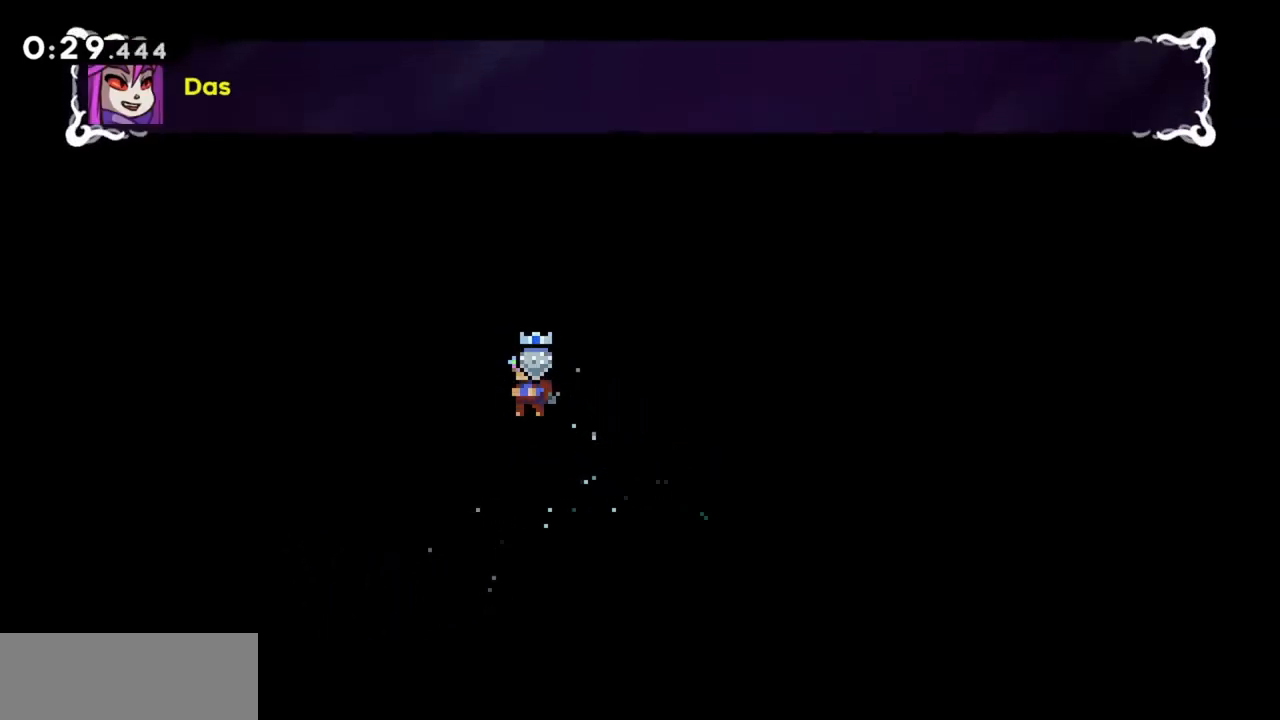
{"keys": [], "events": []}
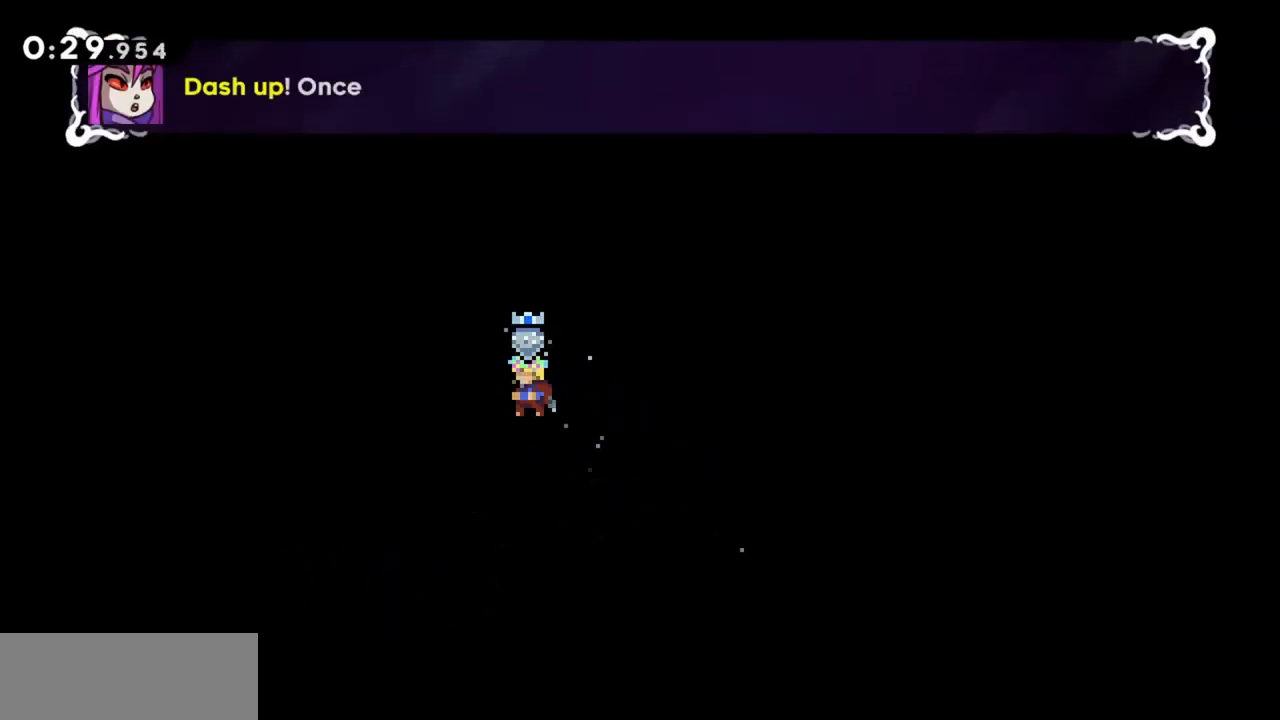
{"keys": ["up"], "events": [[134, "up", "down"]]}
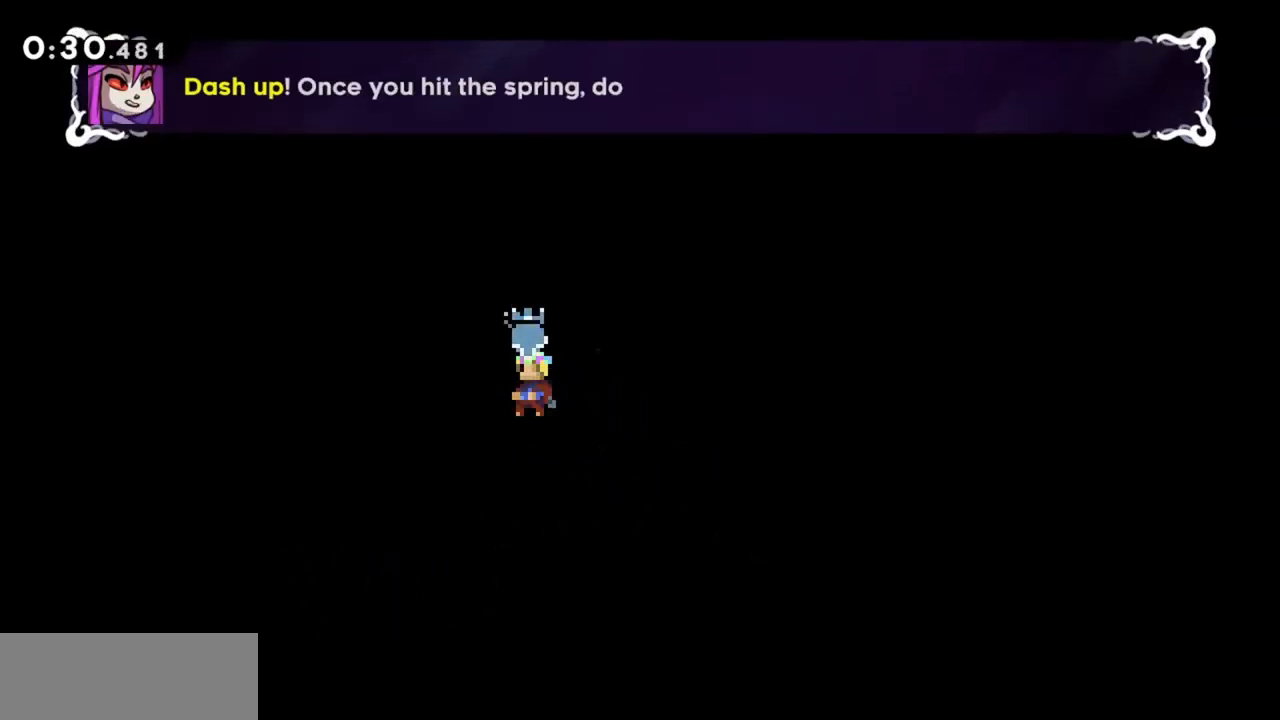
{"keys": ["up"], "events": []}
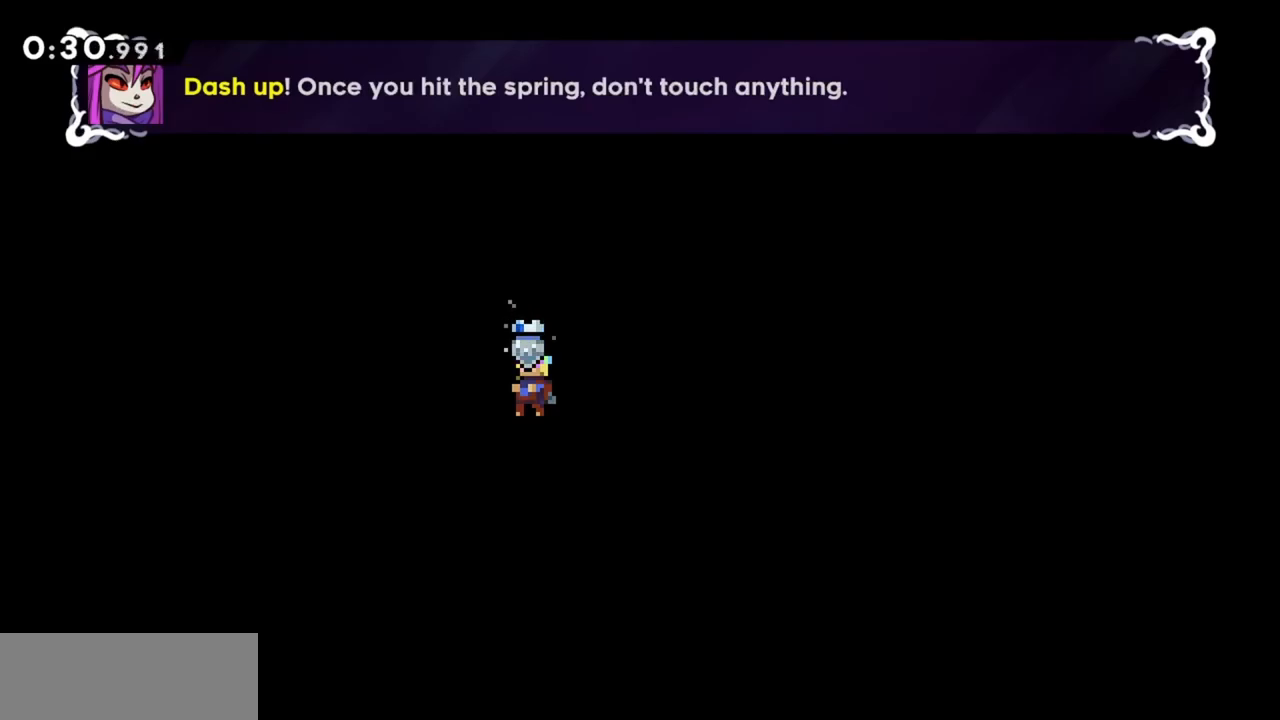
{"keys": ["up"], "events": [[300, "dash", "down"], [434, "dash", "up"]]}